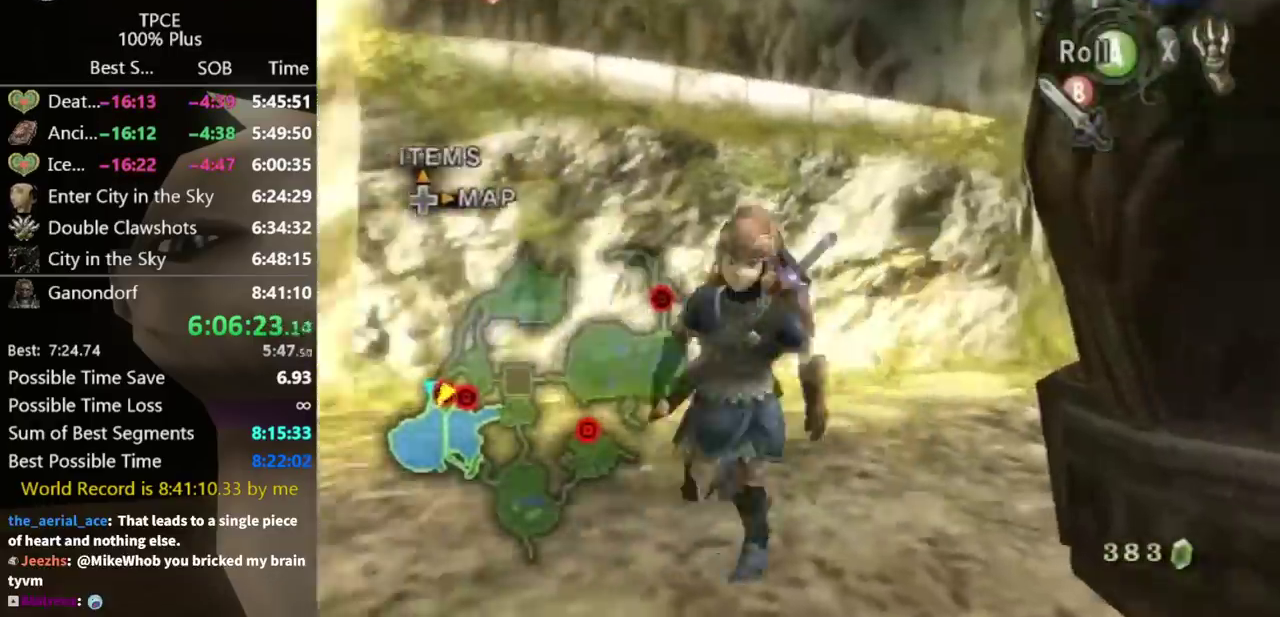
Gameplay with a controller (Nintendo layout); each line is a JSON object with the inputs held at the frame after it. Not read: L3 R3.
{"buttons": [], "left_stick": "up-right", "right_stick": "center"}
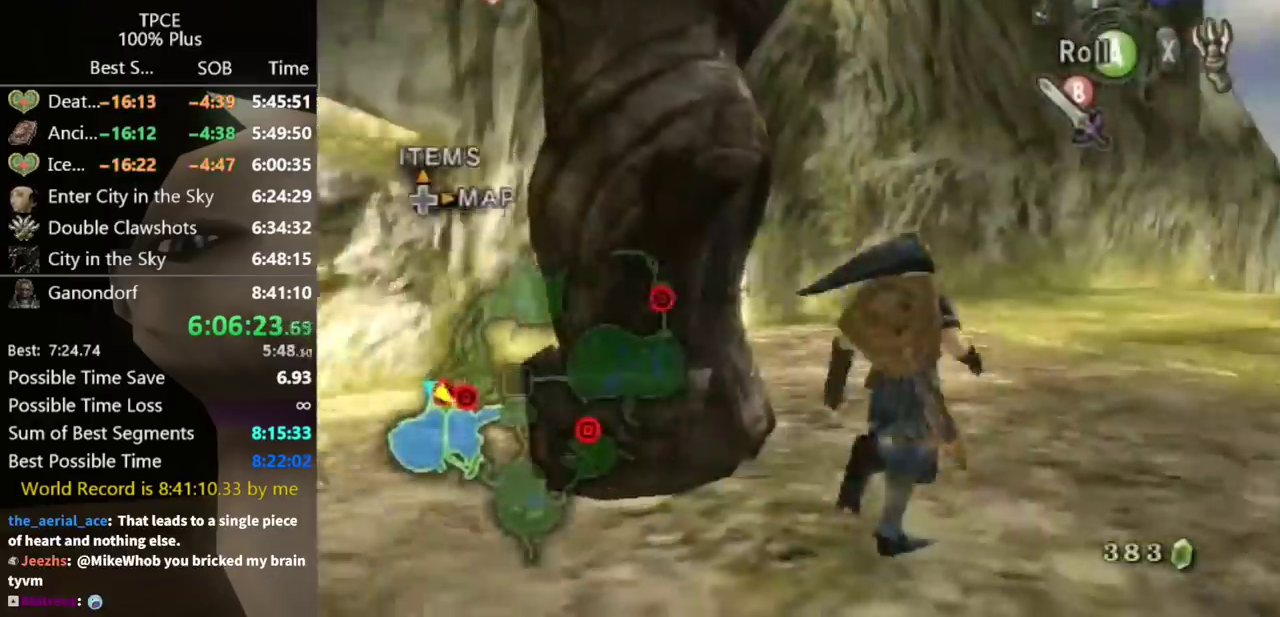
{"buttons": [], "left_stick": "center", "right_stick": "right"}
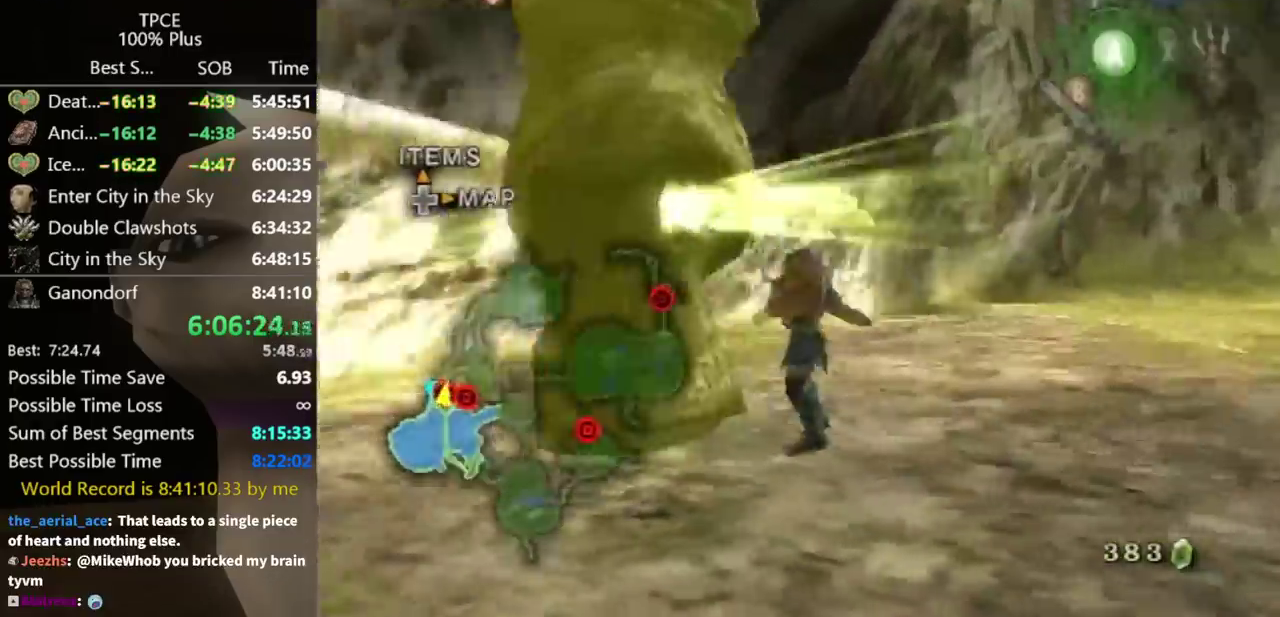
{"buttons": [], "left_stick": "up-left", "right_stick": "center"}
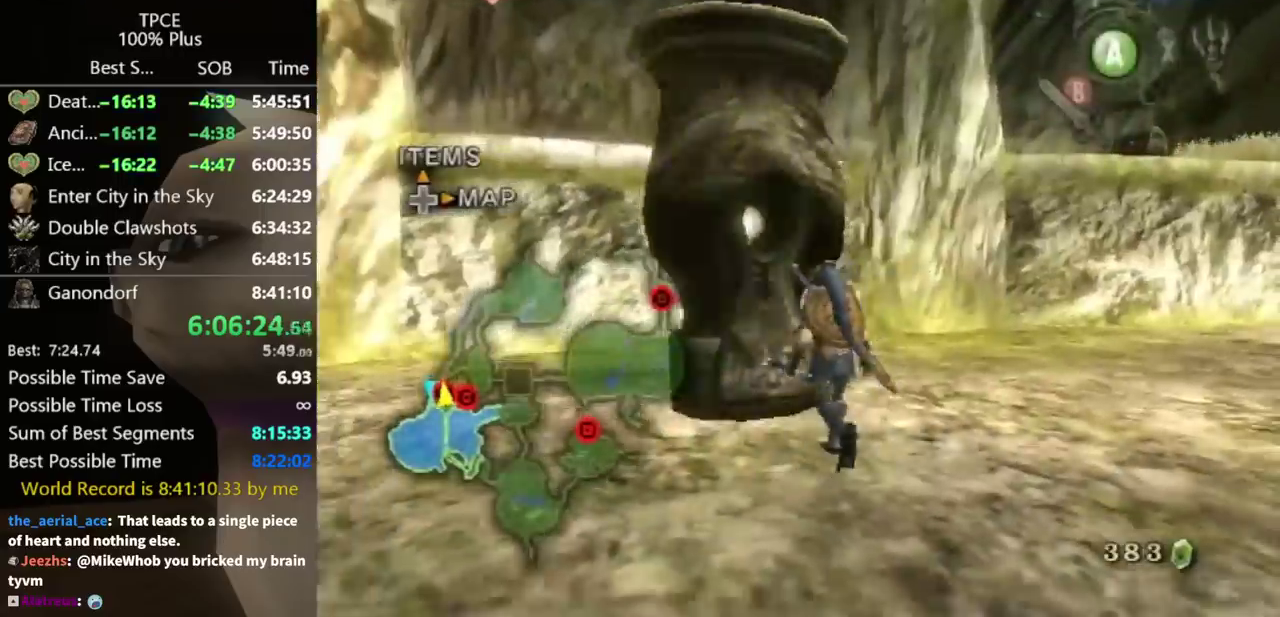
{"buttons": [], "left_stick": "up-left", "right_stick": "center"}
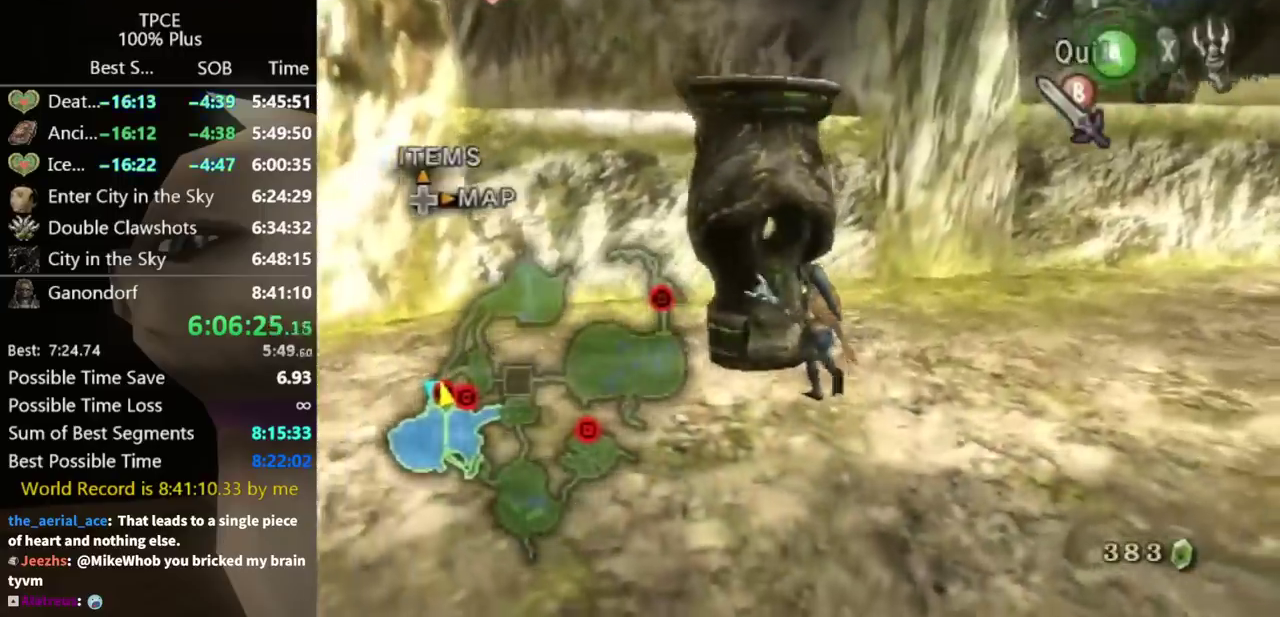
{"buttons": [], "left_stick": "center", "right_stick": "center"}
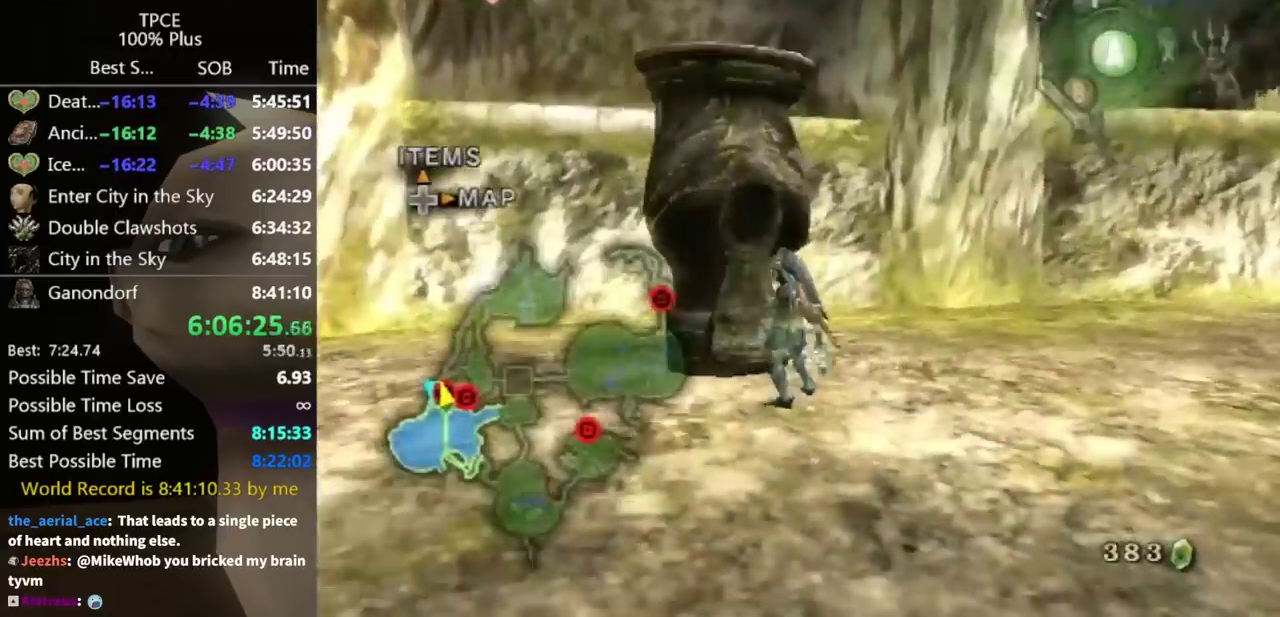
{"buttons": ["L1"], "left_stick": "down", "right_stick": "center"}
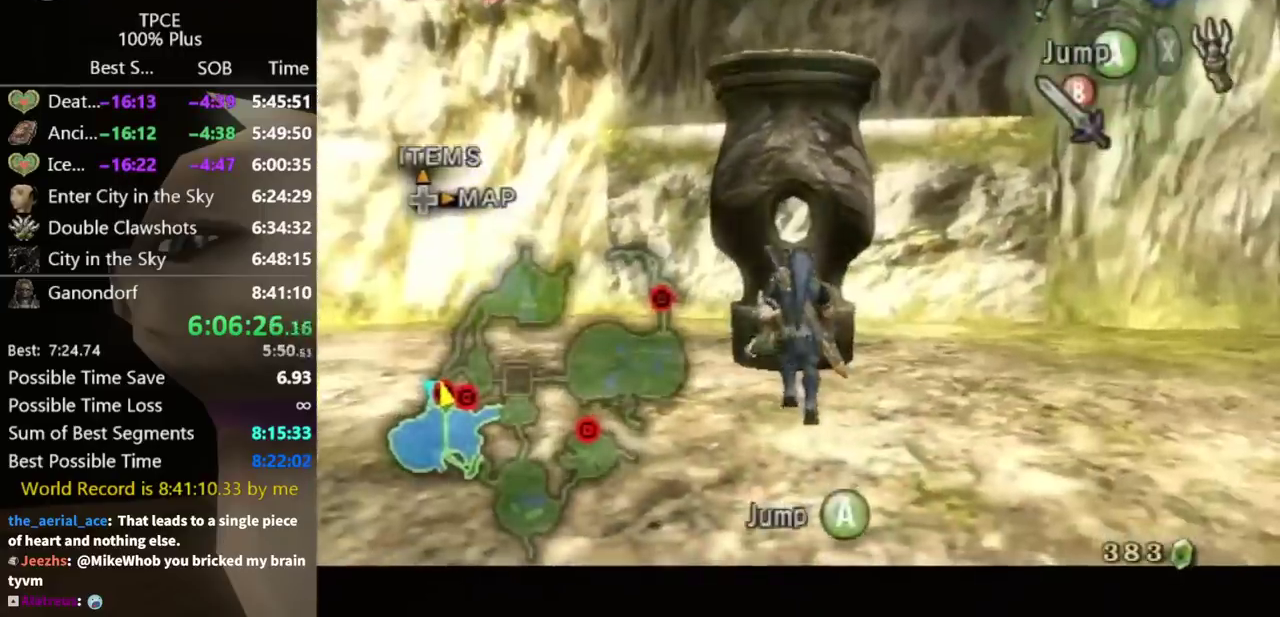
{"buttons": [], "left_stick": "center", "right_stick": "up"}
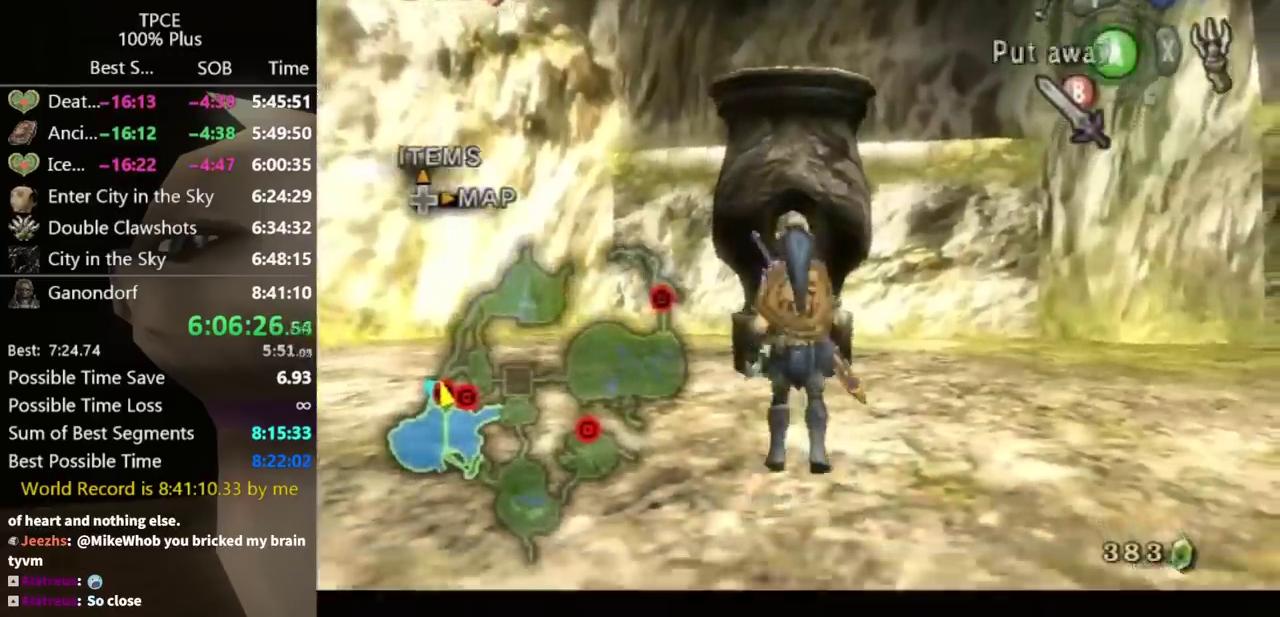
{"buttons": ["X"], "left_stick": "down", "right_stick": "center"}
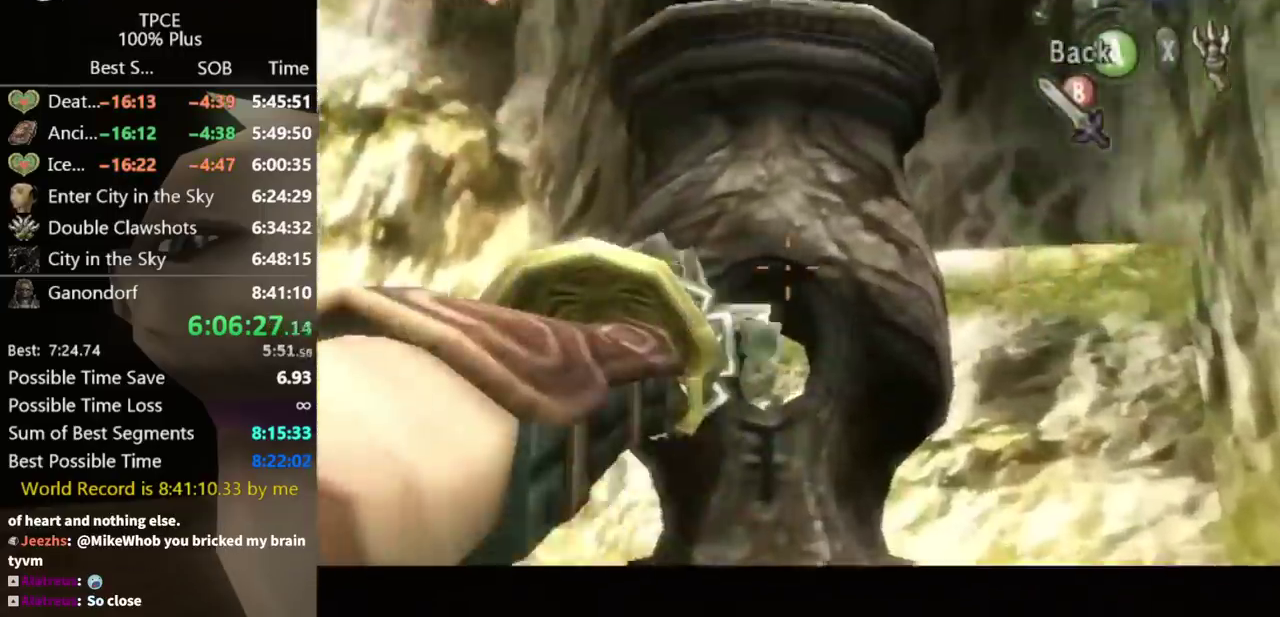
{"buttons": ["X"], "left_stick": "down", "right_stick": "center"}
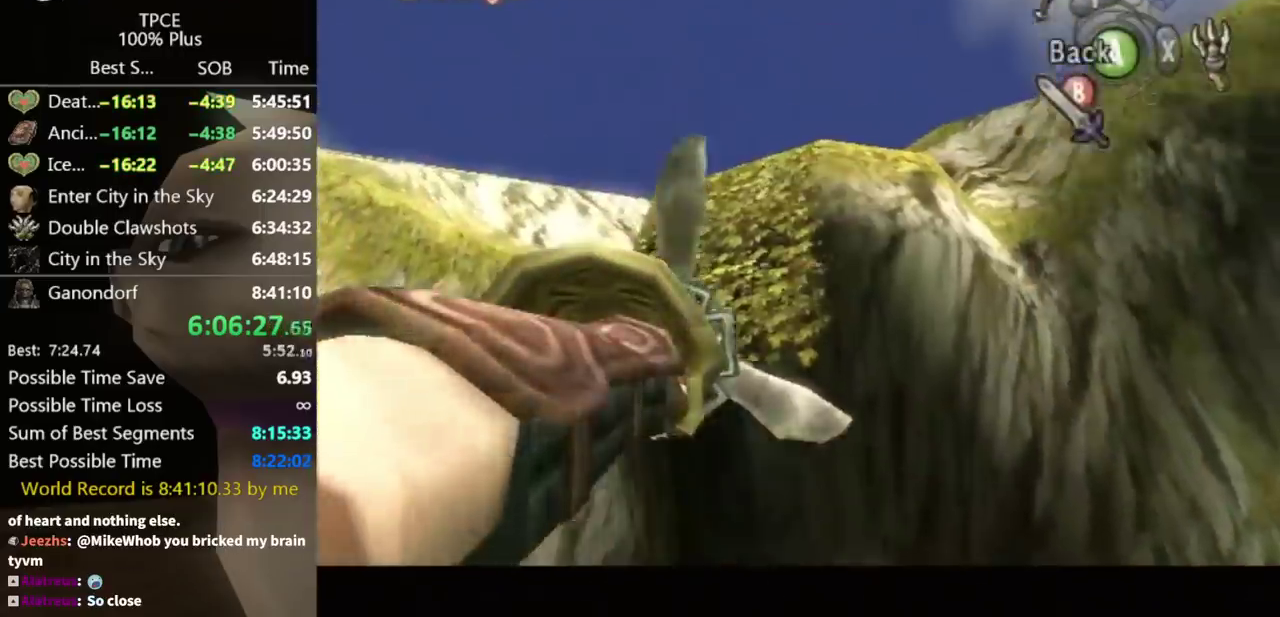
{"buttons": [], "left_stick": "center", "right_stick": "center"}
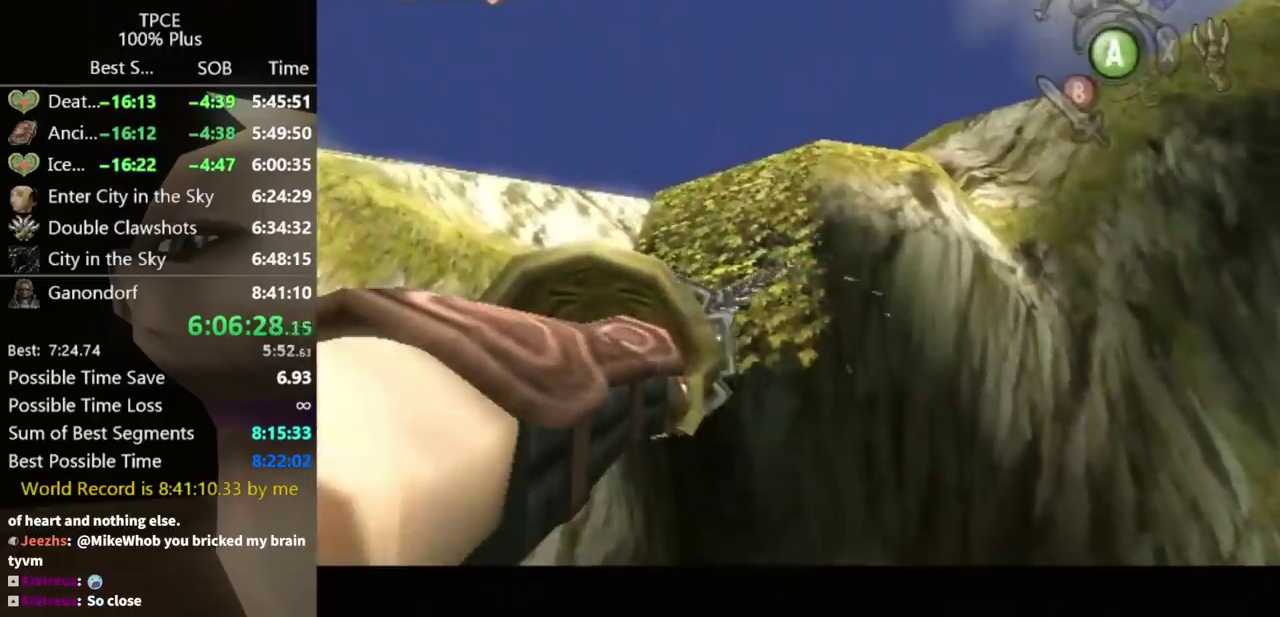
{"buttons": [], "left_stick": "up-left", "right_stick": "center"}
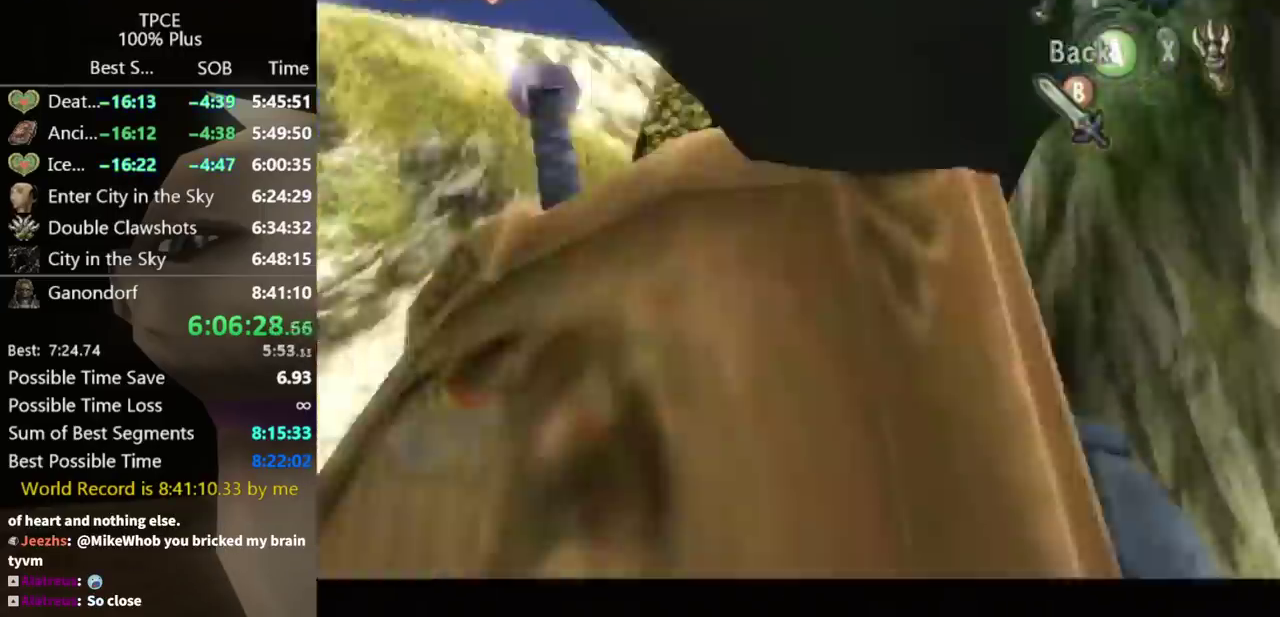
{"buttons": [], "left_stick": "center", "right_stick": "center"}
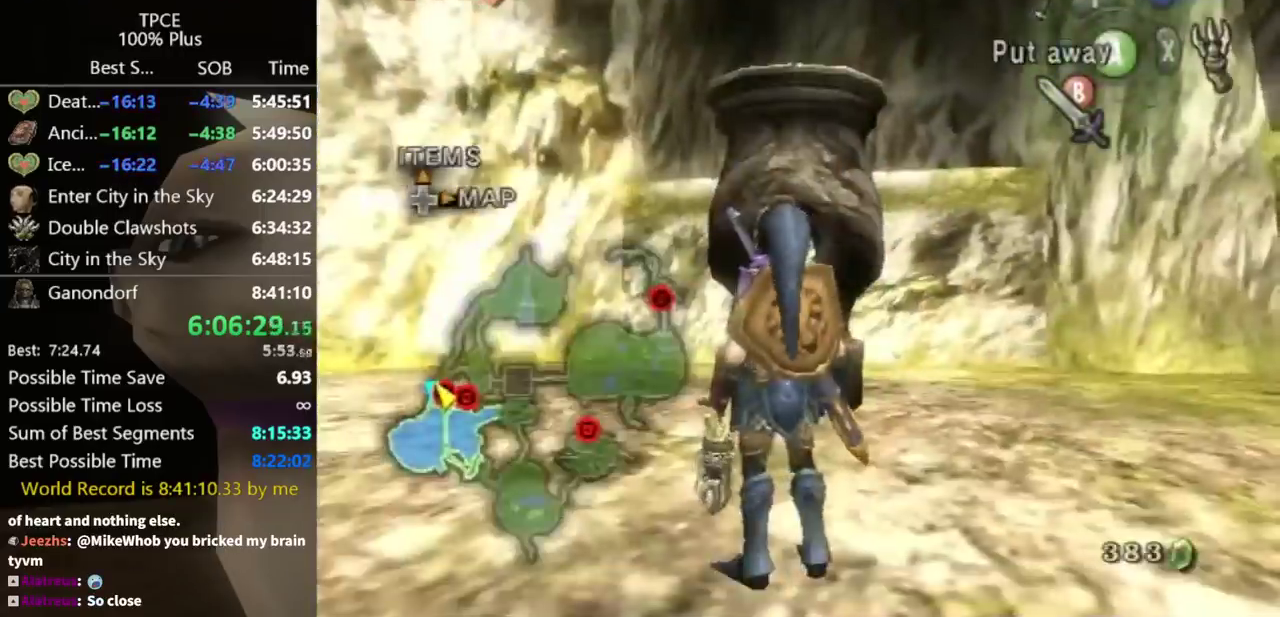
{"buttons": [], "left_stick": "down-right", "right_stick": "center"}
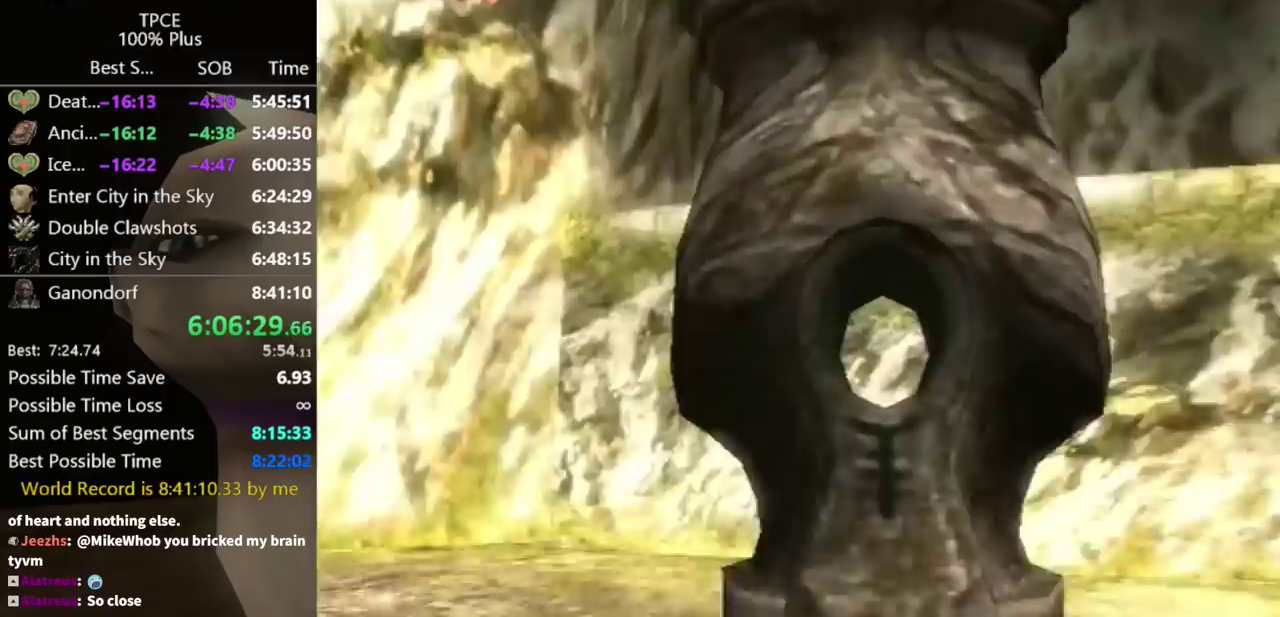
{"buttons": [], "left_stick": "down-right", "right_stick": "center"}